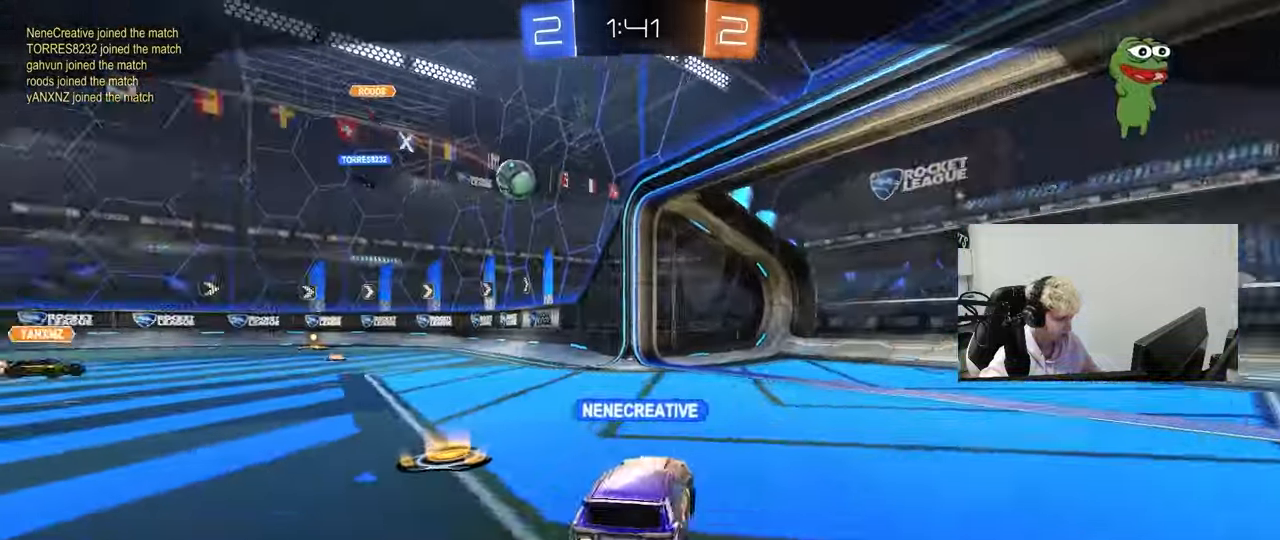
Gameplay with keyboard and mouse; each line is a JSON object with the keys and mouse buttons held at the frame after it. "events" lists presses ("down") and releases ("up") of "1", "2", "3", "4", "5", "a", "alt", "c", "caps_lock", "ctrl", "d", "e", "f", "g", "q", "r", "s", "shift", "space", "t", "tab", "v", "w", "x", "z", "mouse_left", "mouse_wheel" and "mouse_right" between this image and that frame as [ms after this image, input, new state], when the widget could be followed in between. "mouse_left", "mouse_wheel", "mouse_right" = the "left", "wheel", "right" buttons of the "mouse" list. No other keys are recorded. "wheel" means that the mouse wheel is clicked or scrolled. "mouse_move" is the direction in which the mouse moves at that frame (one of eight, or "still"), when it could be read.
{"keys": [], "mouse": [], "mouse_move": "still", "events": []}
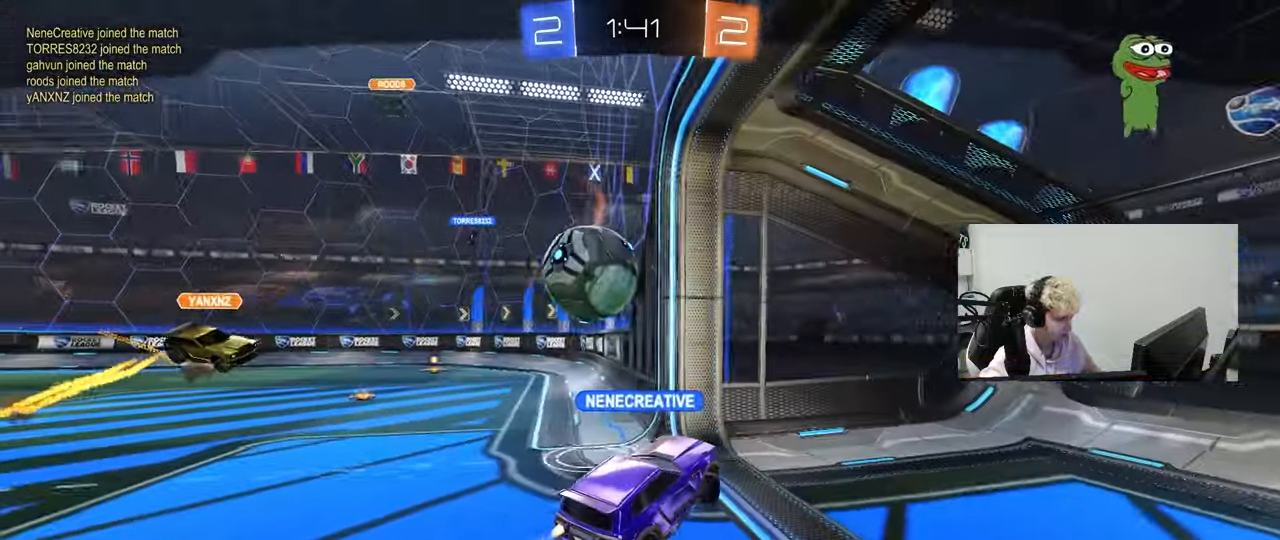
{"keys": [], "mouse": ["right"], "mouse_move": "still", "events": [[483, "mouse_right", "down"]]}
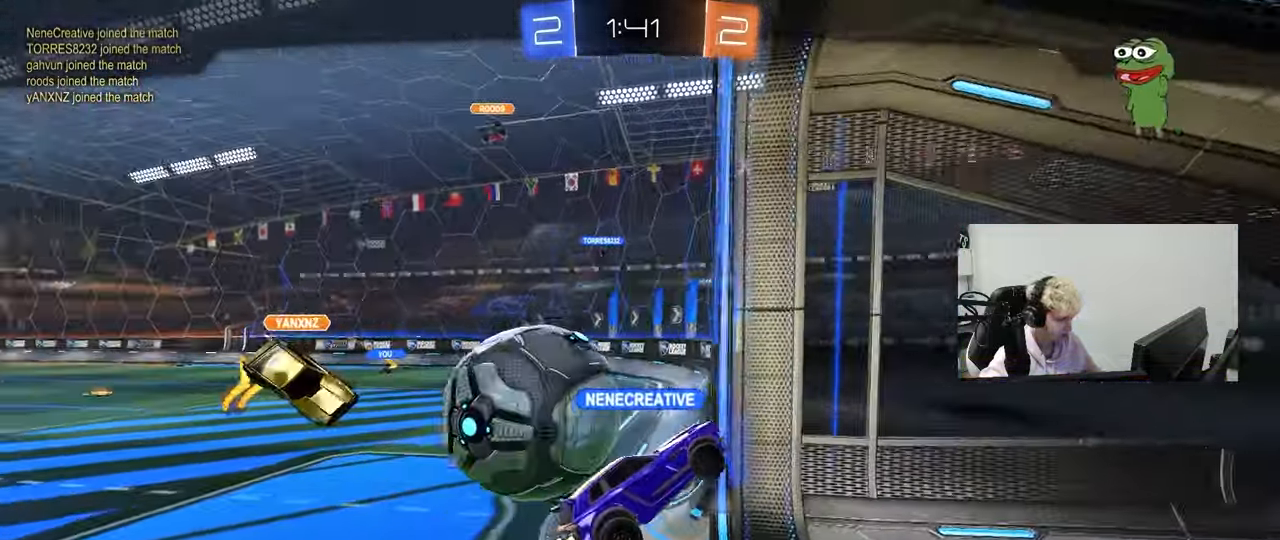
{"keys": [], "mouse": [], "mouse_move": "still", "events": [[117, "mouse_right", "up"], [217, "mouse_right", "down"], [450, "mouse_right", "up"]]}
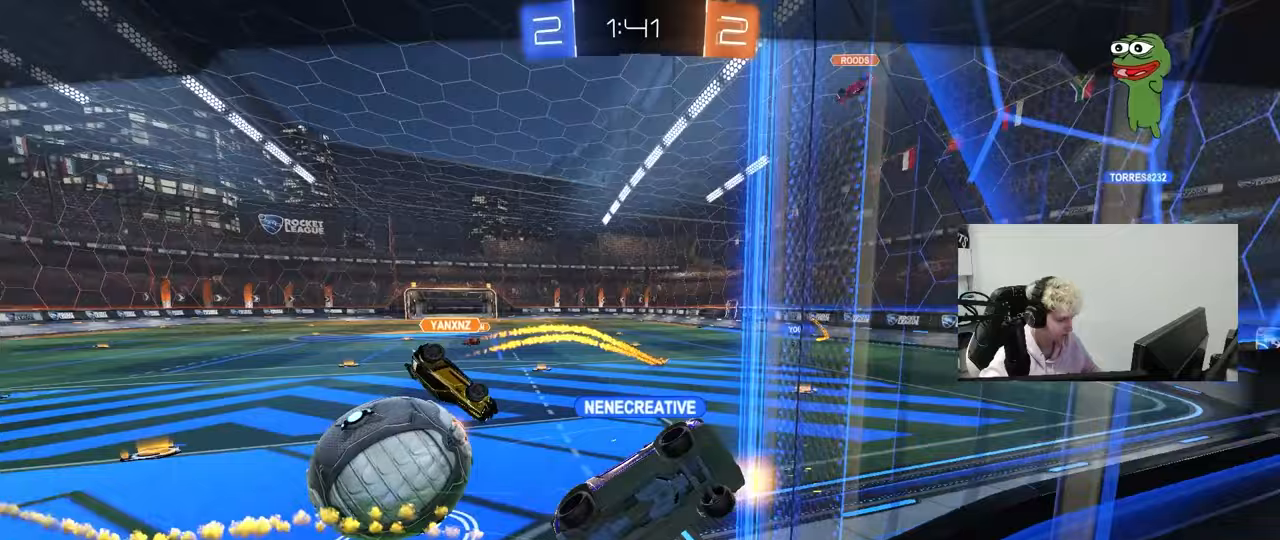
{"keys": [], "mouse": [], "mouse_move": "still", "events": [[50, "mouse_right", "down"], [183, "mouse_right", "up"]]}
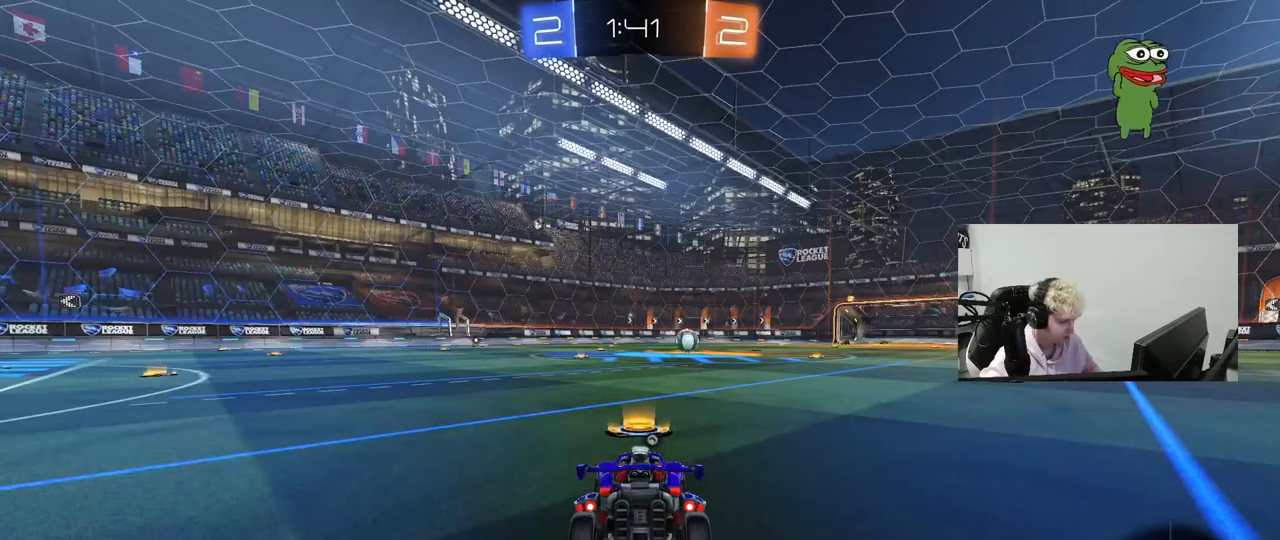
{"keys": [], "mouse": [], "mouse_move": "still", "events": []}
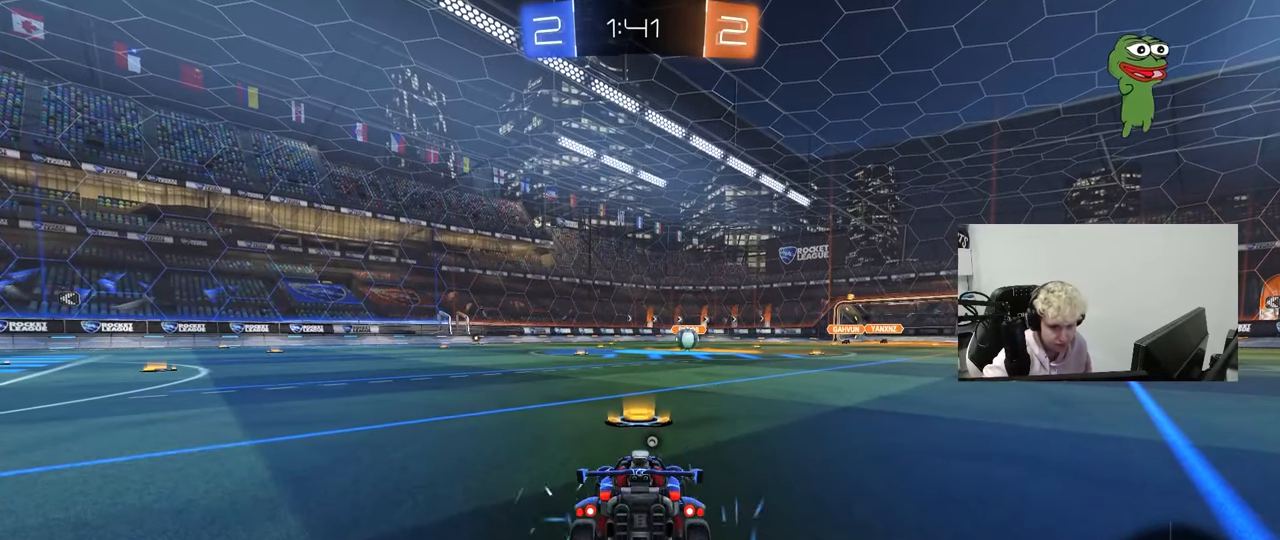
{"keys": [], "mouse": [], "mouse_move": "still", "events": []}
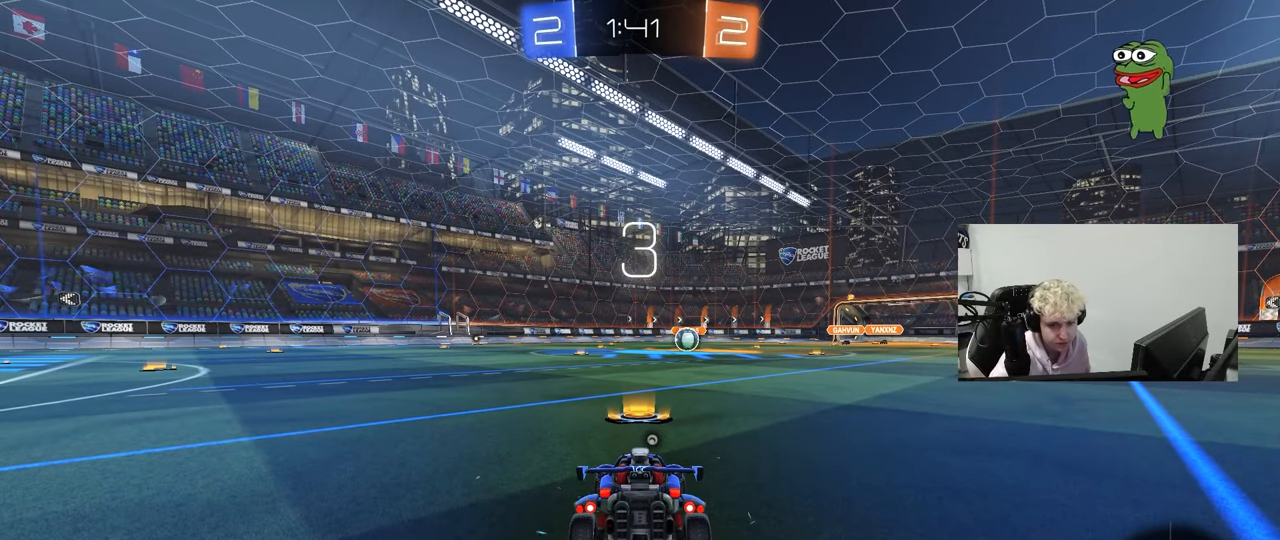
{"keys": [], "mouse": [], "mouse_move": "still", "events": []}
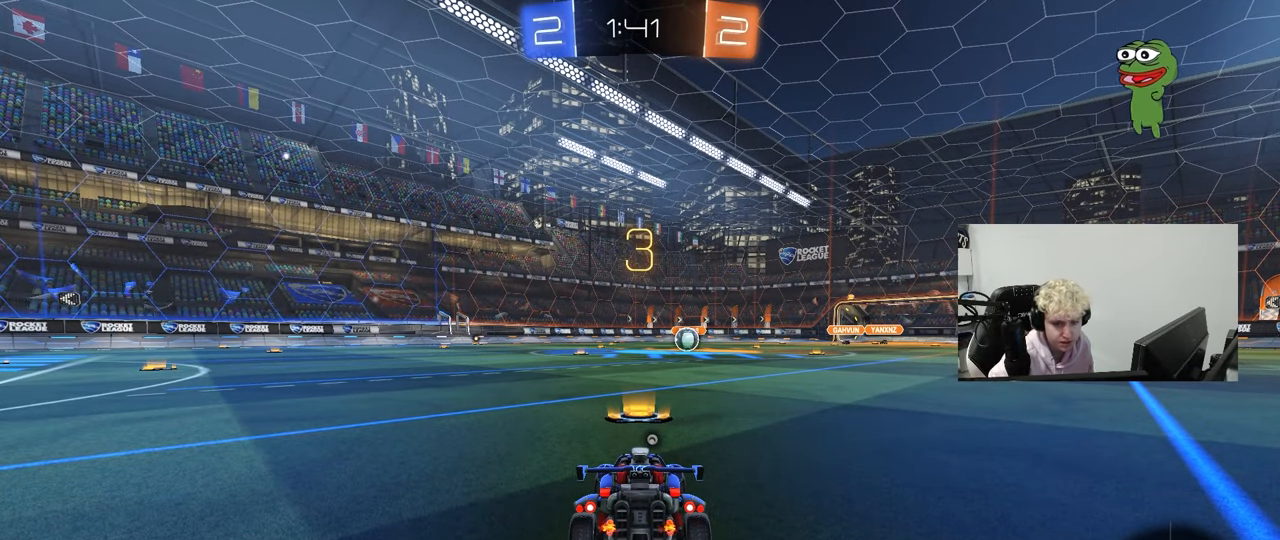
{"keys": [], "mouse": [], "mouse_move": "still", "events": []}
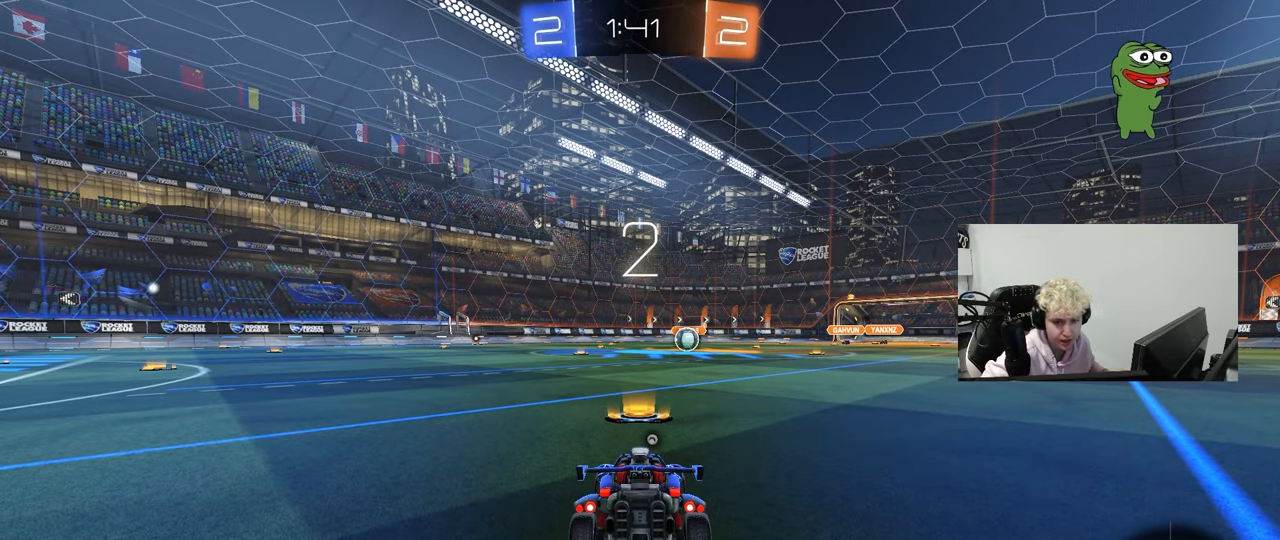
{"keys": [], "mouse": [], "mouse_move": "up-right", "events": []}
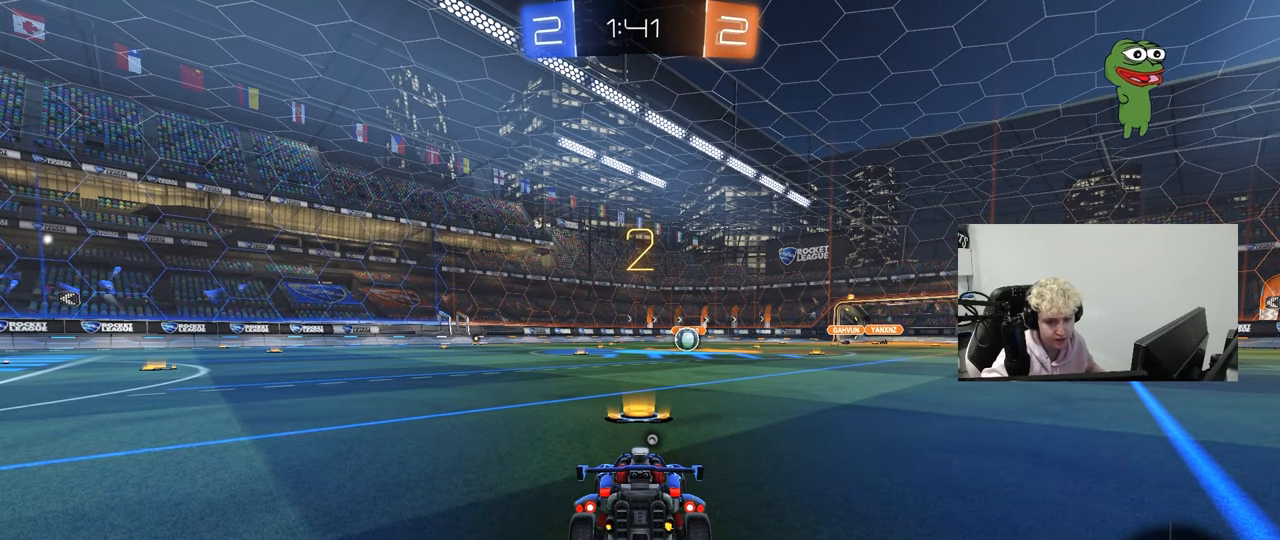
{"keys": ["w"], "mouse": ["left"], "mouse_move": "left", "events": [[83, "mouse_left", "down"], [183, "w", "down"]]}
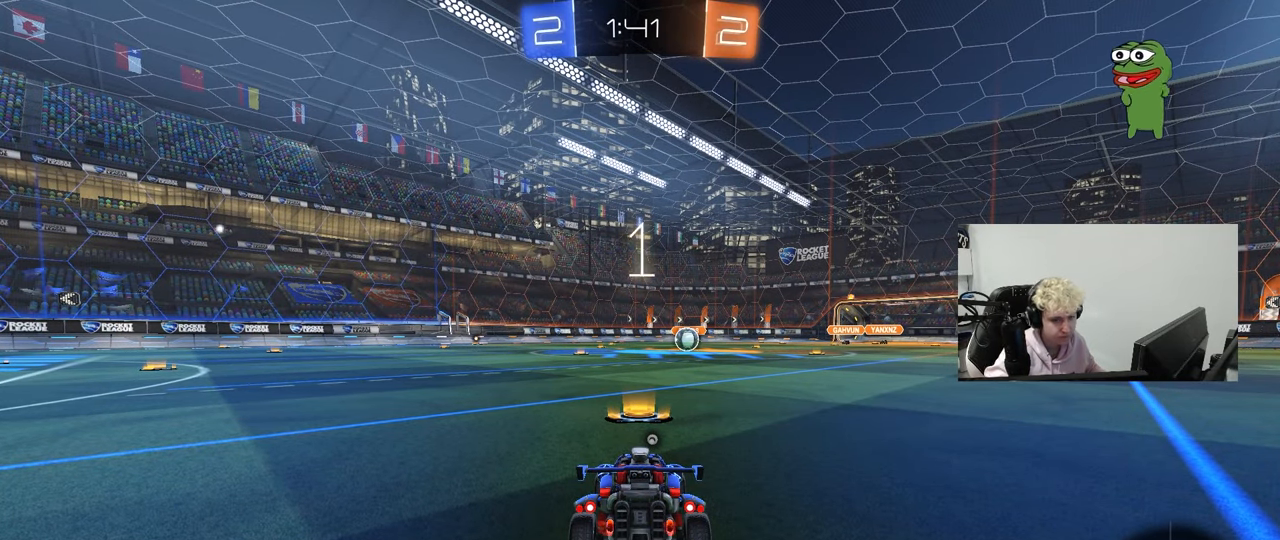
{"keys": ["w"], "mouse": ["left"], "mouse_move": "right", "events": []}
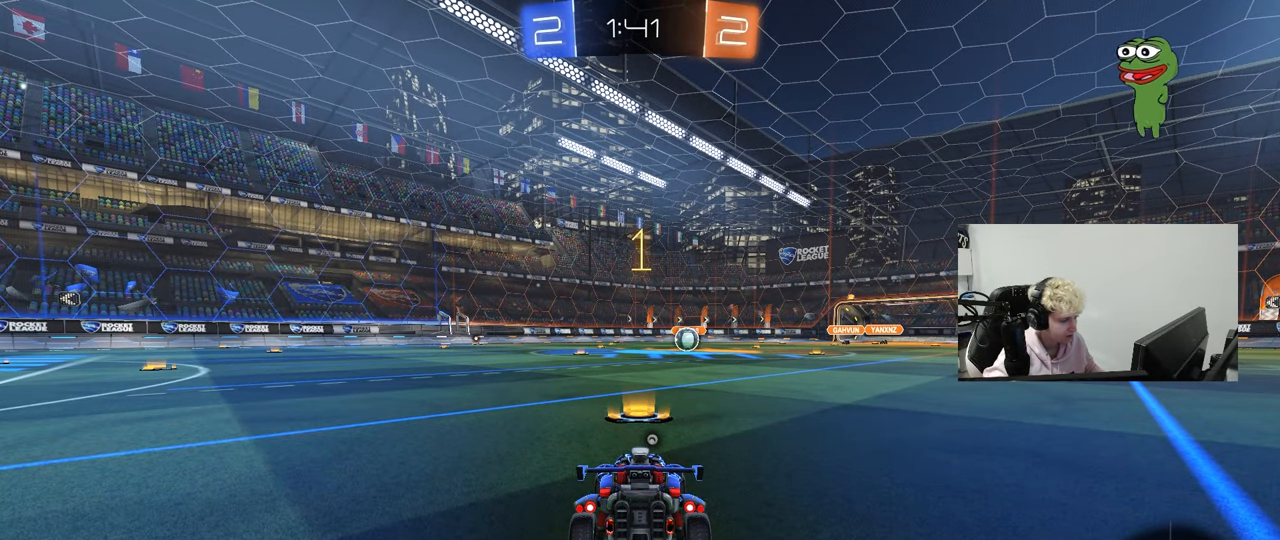
{"keys": ["w"], "mouse": ["left"], "mouse_move": "still", "events": []}
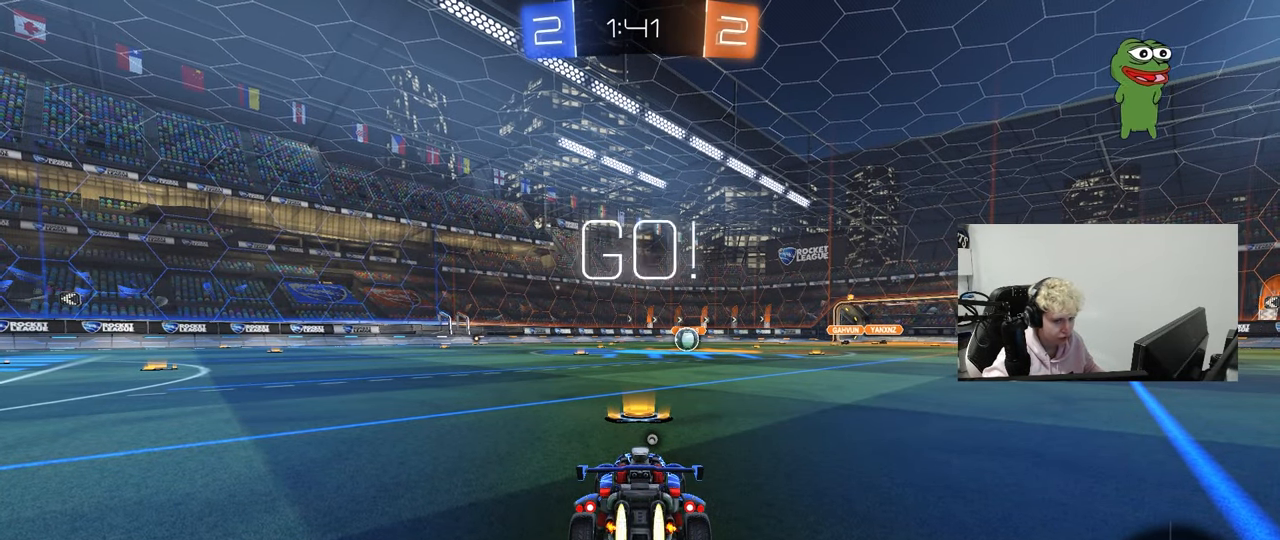
{"keys": ["a", "shift"], "mouse": ["left", "right"], "mouse_move": "down-left", "events": [[183, "d", "down"], [283, "mouse_right", "down"], [283, "space", "down"], [333, "d", "up"], [367, "a", "down"], [367, "mouse_right", "up"], [367, "space", "up"], [417, "mouse_right", "down"], [417, "shift", "down"], [467, "w", "up"]]}
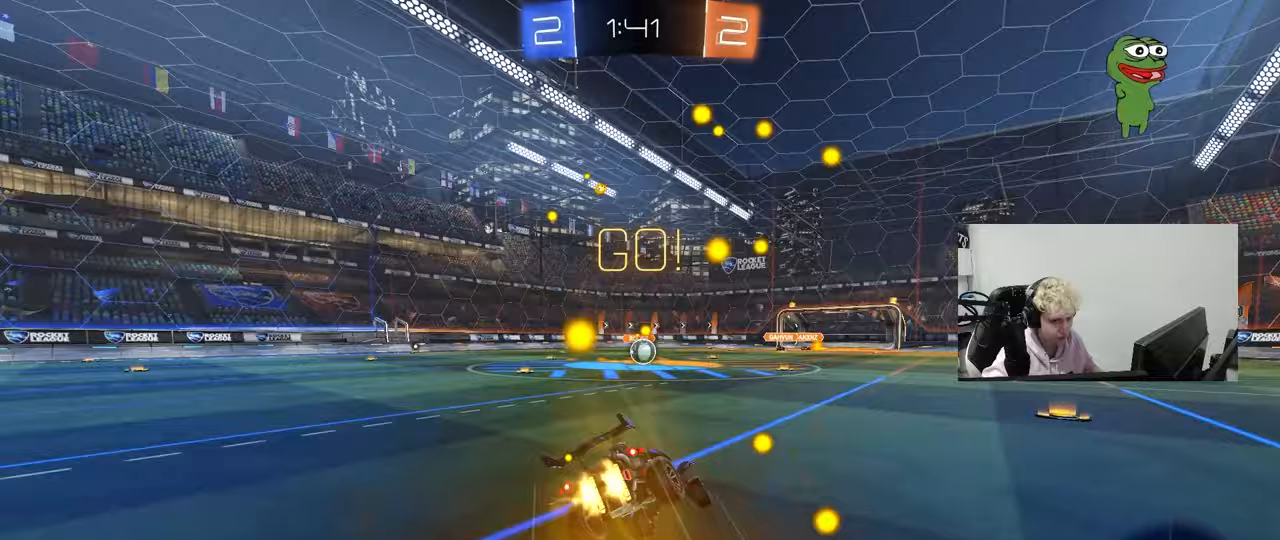
{"keys": ["a", "shift"], "mouse": ["left"], "mouse_move": "still", "events": [[17, "s", "down"], [67, "mouse_right", "up"], [433, "s", "up"]]}
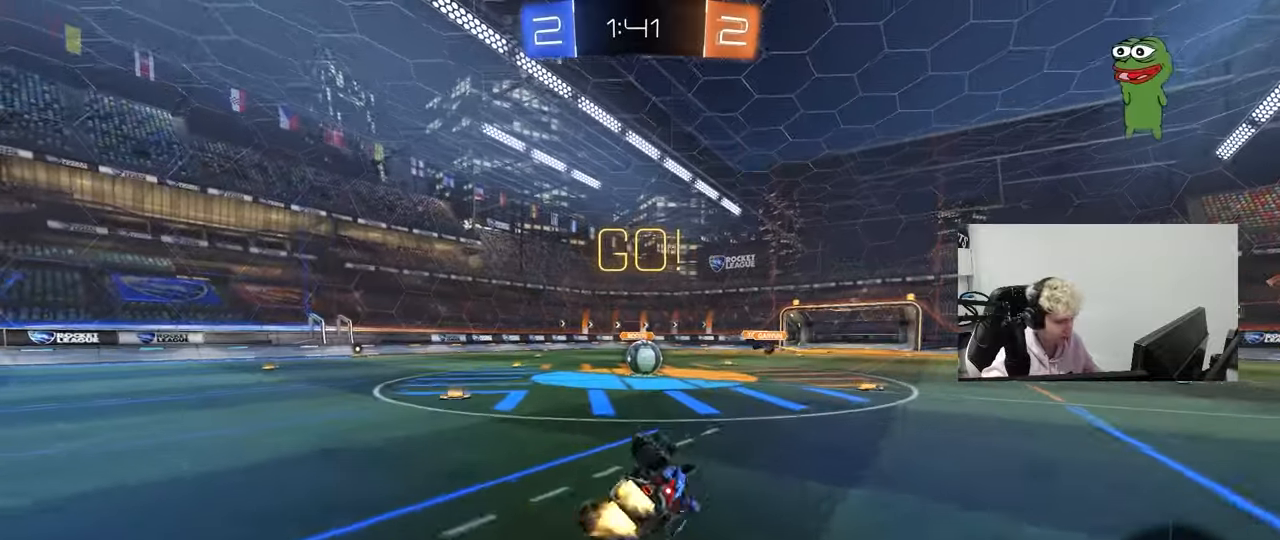
{"keys": [], "mouse": [], "mouse_move": "still", "events": [[33, "s", "down"], [217, "shift", "up"], [267, "s", "up"], [317, "a", "up"], [317, "mouse_left", "up"]]}
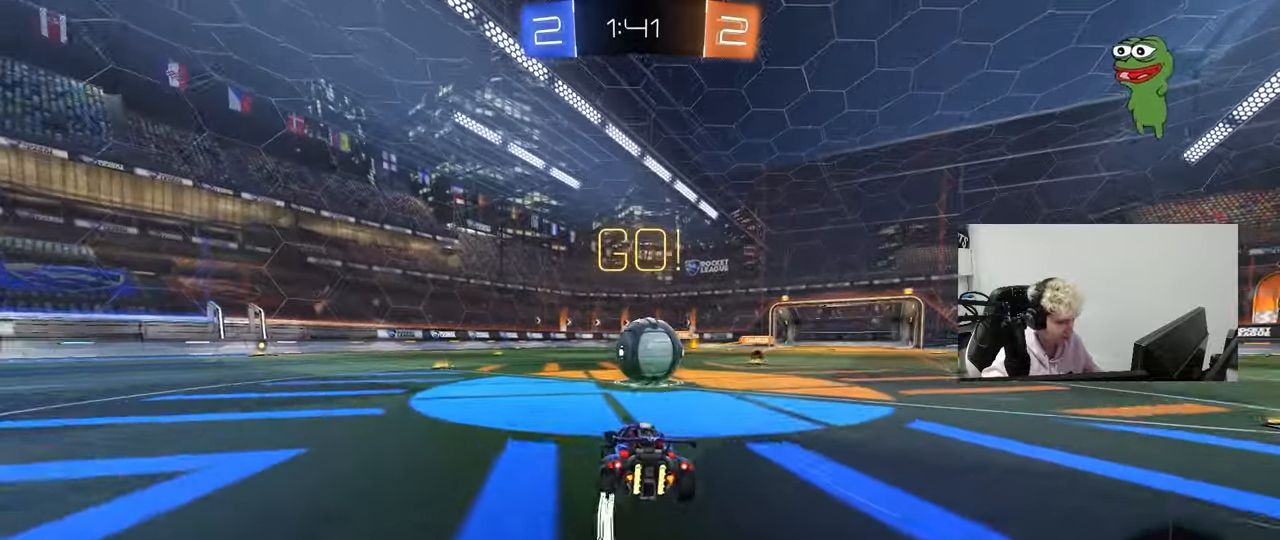
{"keys": ["a", "s", "shift"], "mouse": ["right"], "mouse_move": "still", "events": [[50, "d", "down"], [100, "mouse_right", "down"], [183, "d", "up"], [183, "mouse_right", "up"], [183, "w", "down"], [233, "a", "down"], [233, "shift", "down"], [283, "mouse_right", "down"], [367, "s", "down"], [367, "w", "up"]]}
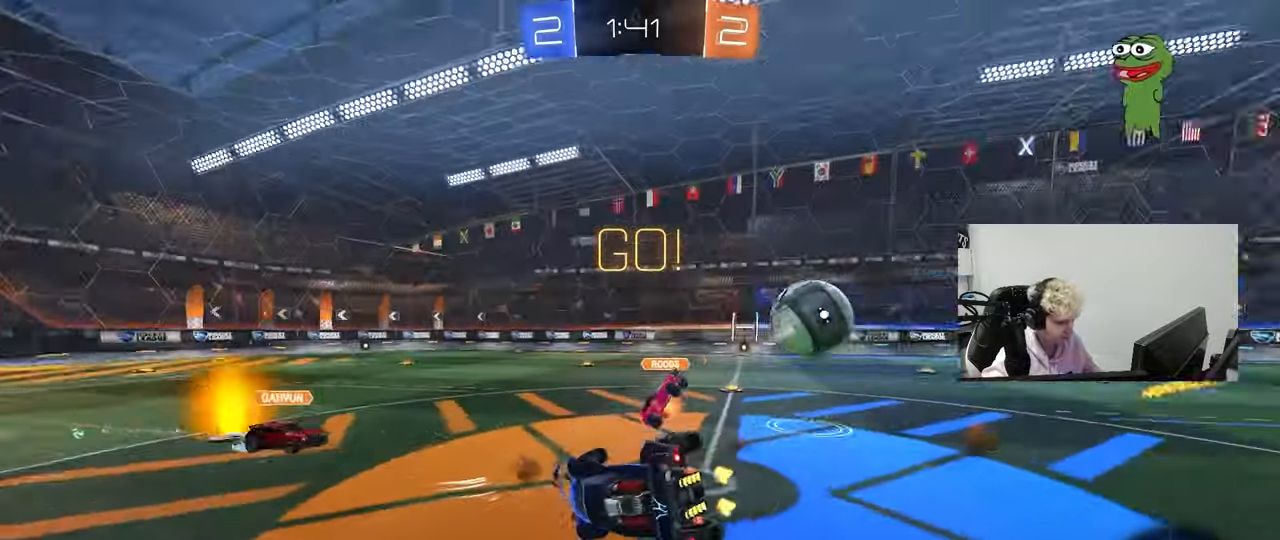
{"keys": ["a", "w"], "mouse": [], "mouse_move": "still", "events": [[17, "mouse_right", "up"], [250, "s", "up"], [383, "w", "down"], [483, "shift", "up"]]}
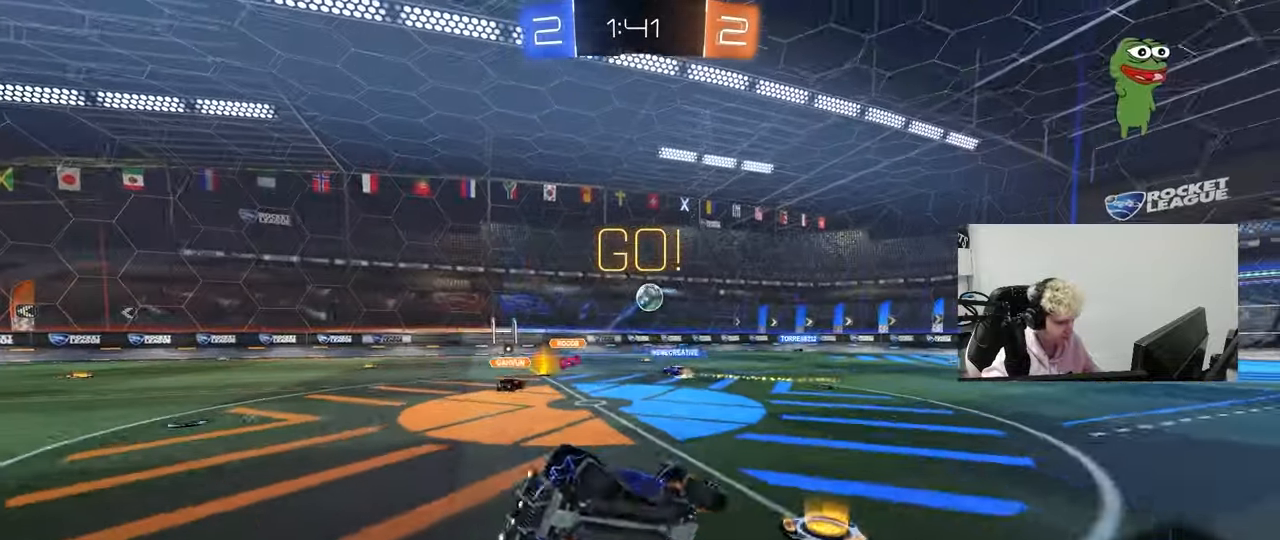
{"keys": ["a", "w"], "mouse": ["left"], "mouse_move": "still", "events": [[117, "w", "up"], [167, "a", "up"], [350, "a", "down"], [350, "w", "down"], [500, "mouse_left", "down"]]}
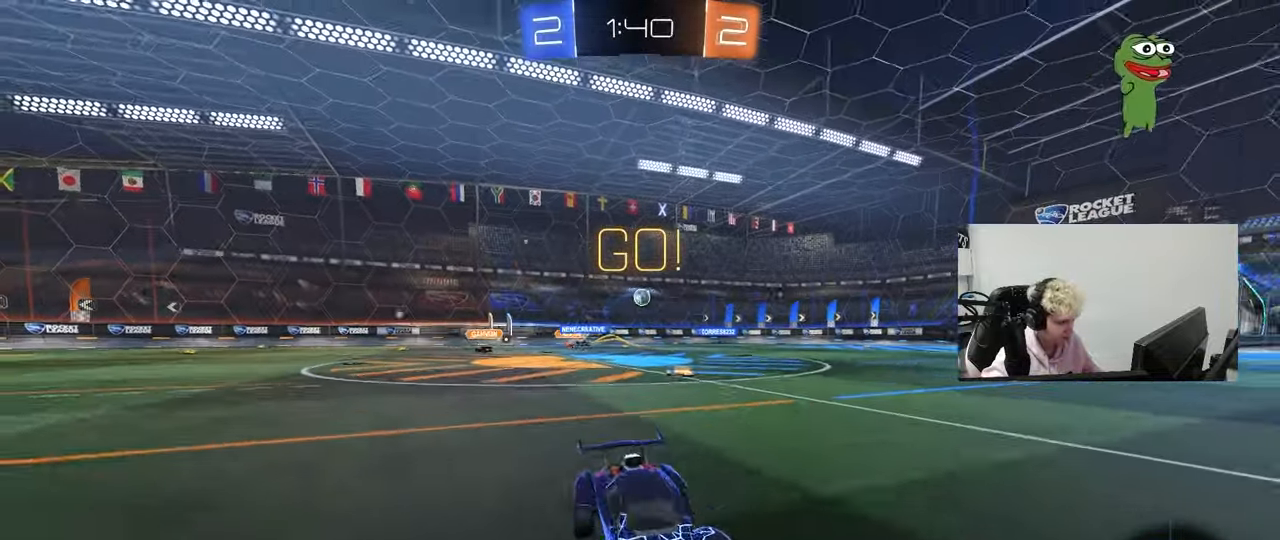
{"keys": ["w"], "mouse": [], "mouse_move": "still", "events": [[233, "mouse_left", "up"], [367, "a", "up"]]}
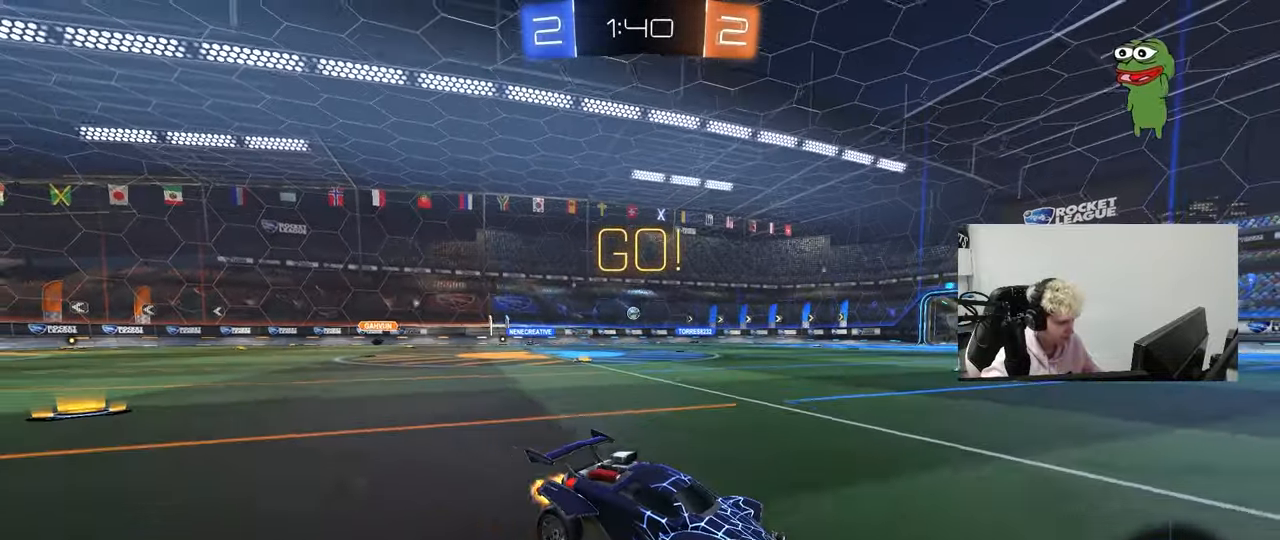
{"keys": ["d", "w"], "mouse": [], "mouse_move": "still", "events": [[300, "d", "down"], [383, "d", "up"], [483, "d", "down"]]}
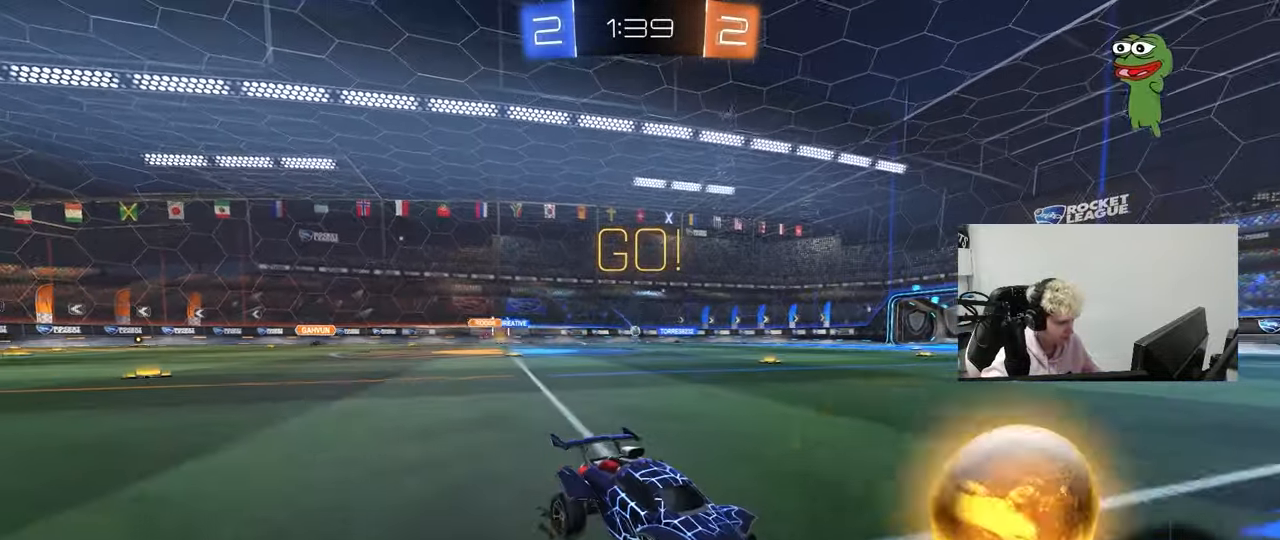
{"keys": ["d", "shift", "w"], "mouse": [], "mouse_move": "still", "events": [[33, "shift", "down"], [217, "shift", "up"], [400, "shift", "down"]]}
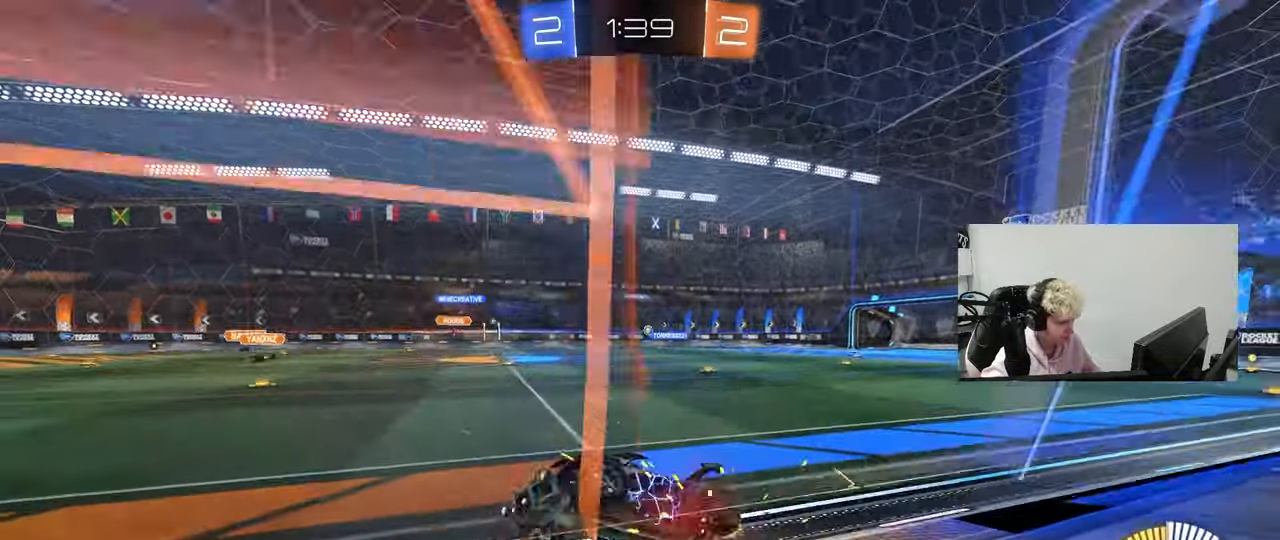
{"keys": ["d", "w"], "mouse": [], "mouse_move": "still", "events": [[133, "shift", "up"]]}
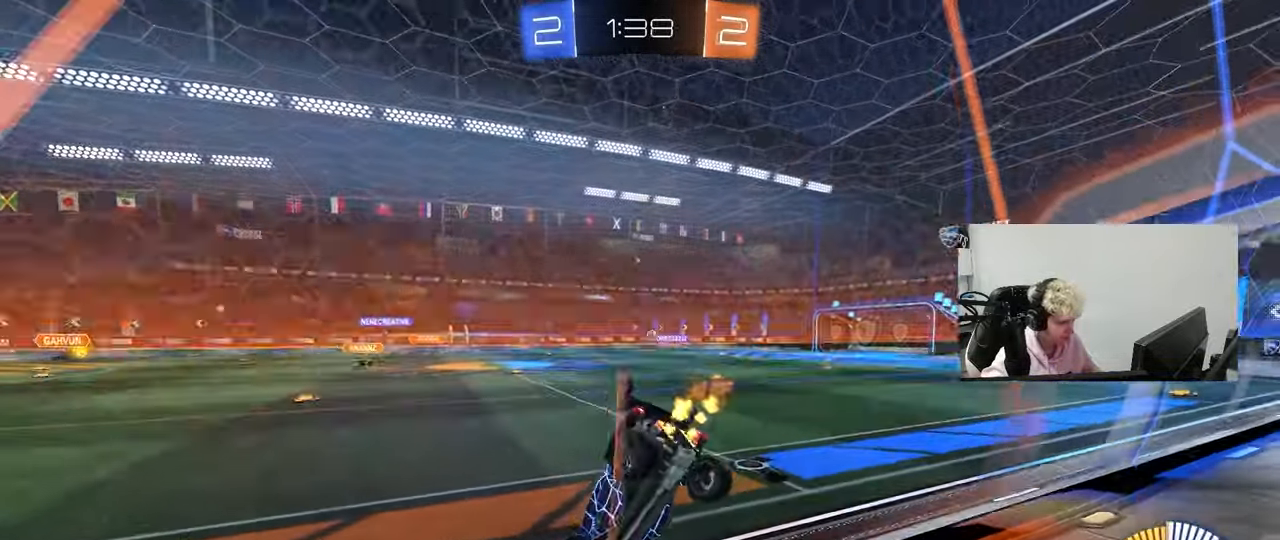
{"keys": ["d", "w"], "mouse": [], "mouse_move": "still", "events": [[17, "shift", "down"], [67, "shift", "up"]]}
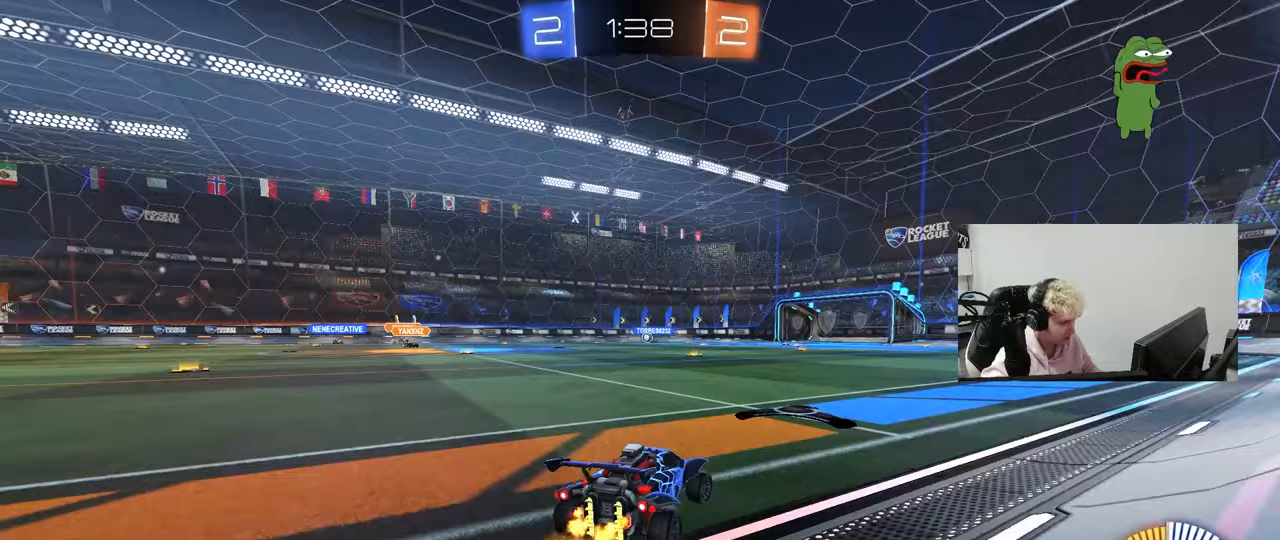
{"keys": ["a", "w"], "mouse": [], "mouse_move": "still", "events": [[167, "d", "up"], [400, "a", "down"]]}
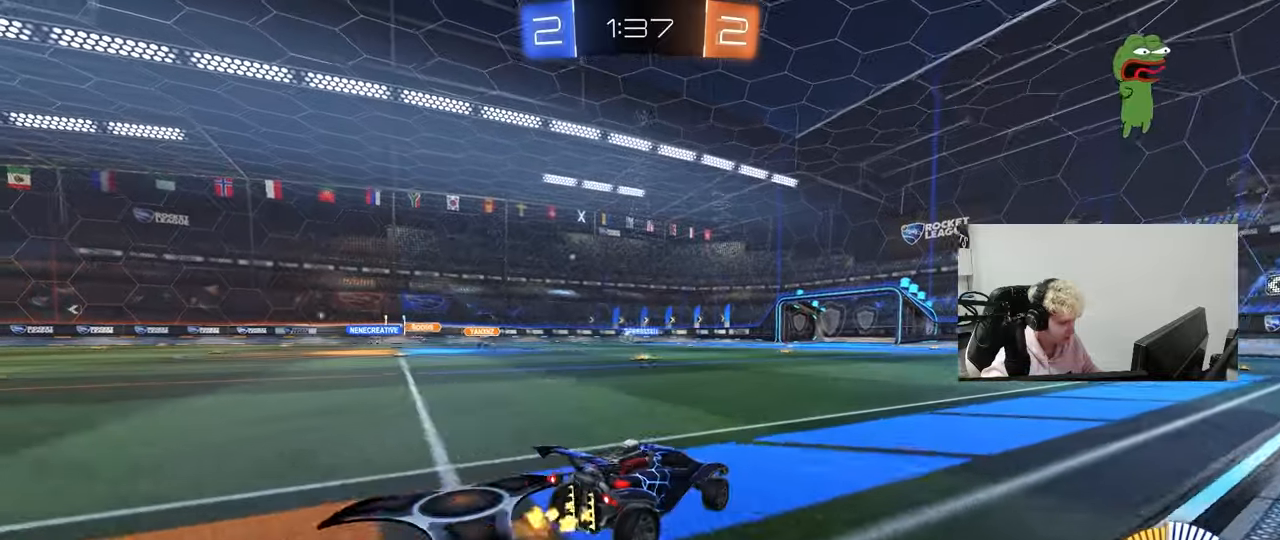
{"keys": ["w"], "mouse": [], "mouse_move": "still", "events": [[50, "mouse_left", "down"], [317, "a", "up"], [367, "mouse_left", "up"]]}
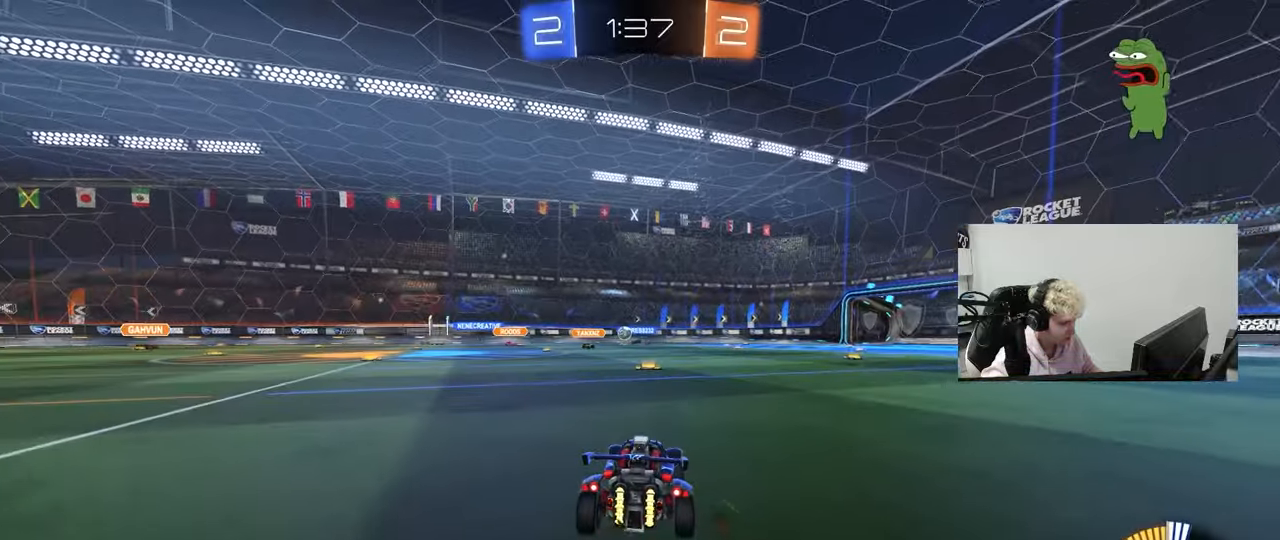
{"keys": ["w"], "mouse": ["left"], "mouse_move": "still", "events": [[483, "mouse_left", "down"]]}
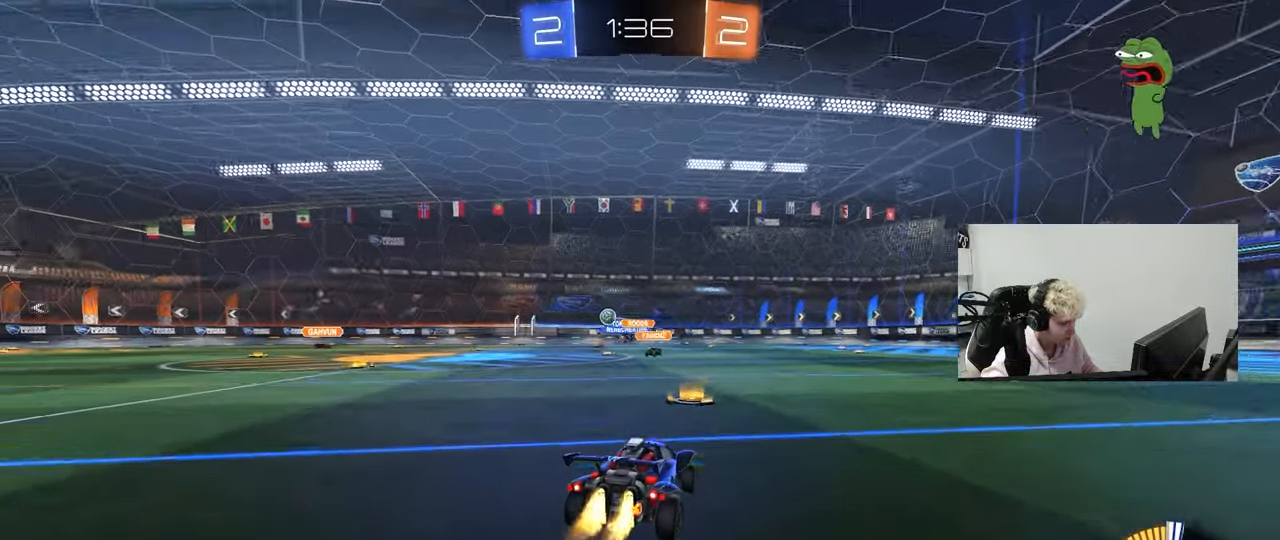
{"keys": ["a", "w"], "mouse": [], "mouse_move": "still", "events": [[33, "a", "down"], [83, "a", "up"], [117, "d", "down"], [217, "mouse_left", "up"], [267, "a", "down"], [267, "d", "up"]]}
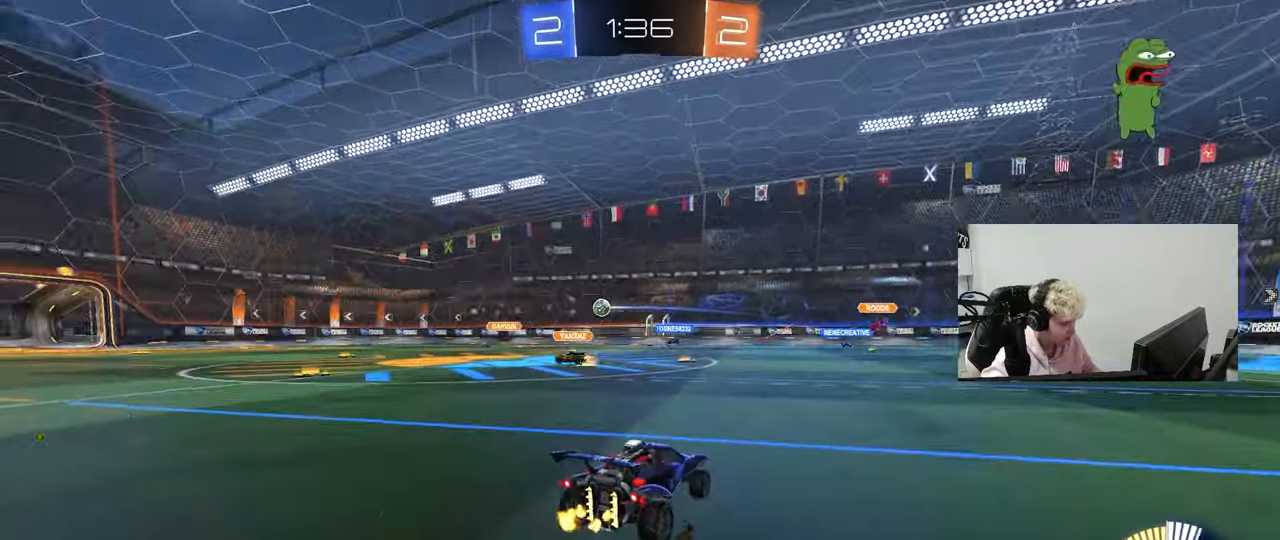
{"keys": ["w"], "mouse": [], "mouse_move": "still", "events": [[133, "a", "up"], [183, "d", "down"], [333, "d", "up"]]}
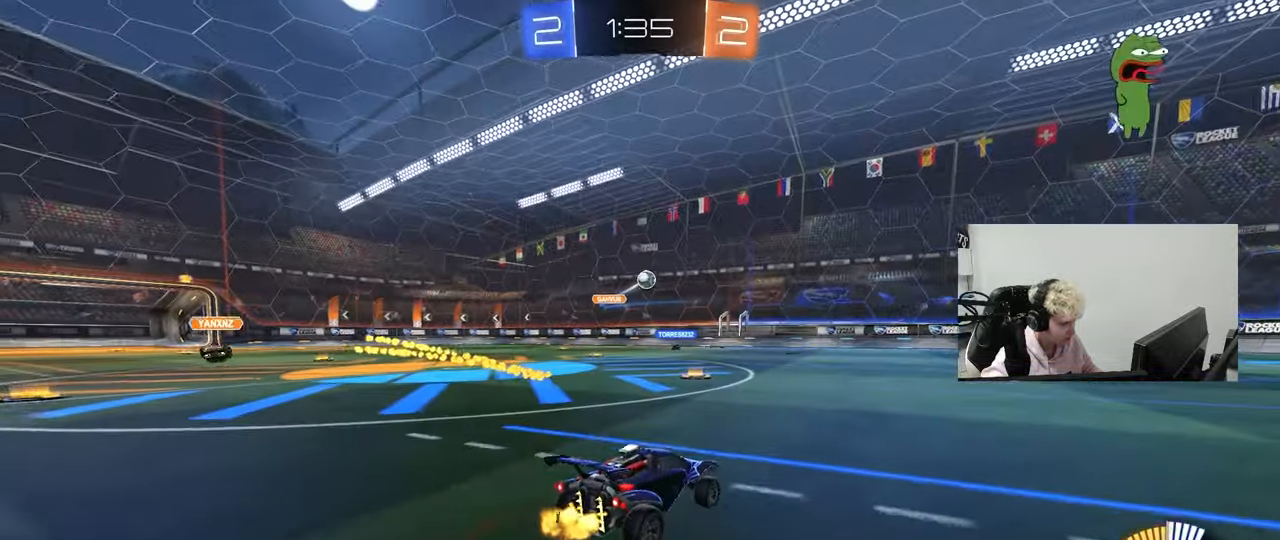
{"keys": [], "mouse": [], "mouse_move": "still", "events": [[17, "d", "down"], [150, "d", "up"], [150, "w", "up"], [300, "d", "down"], [383, "d", "up"], [433, "a", "down"], [483, "a", "up"]]}
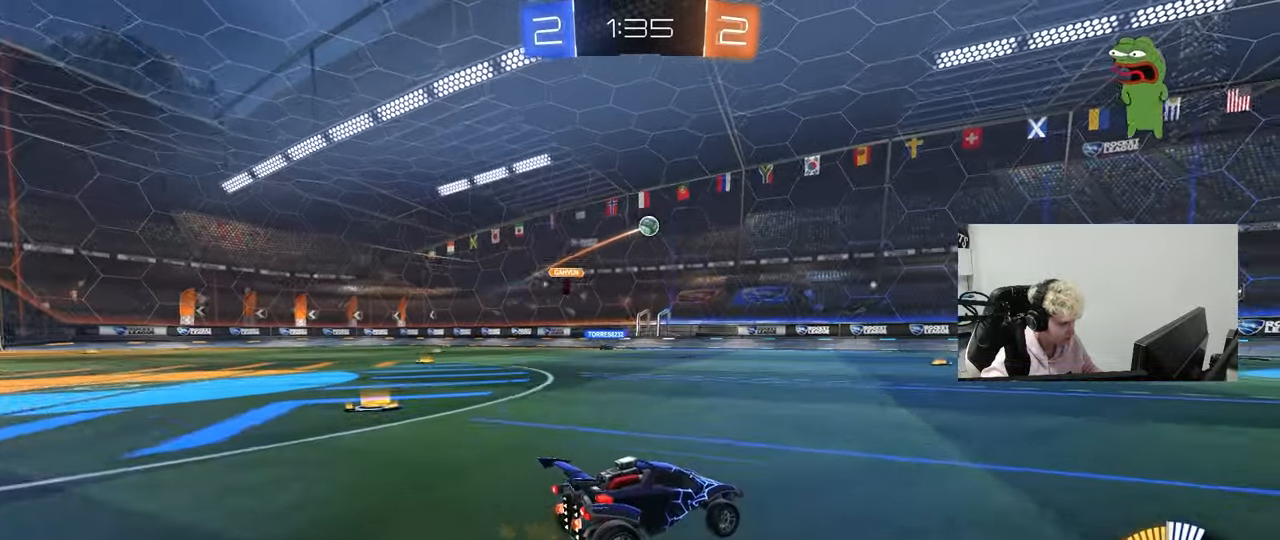
{"keys": ["d", "w"], "mouse": ["left"], "mouse_move": "still", "events": [[217, "d", "down"], [217, "w", "down"], [317, "shift", "down"], [400, "shift", "up"], [500, "mouse_left", "down"]]}
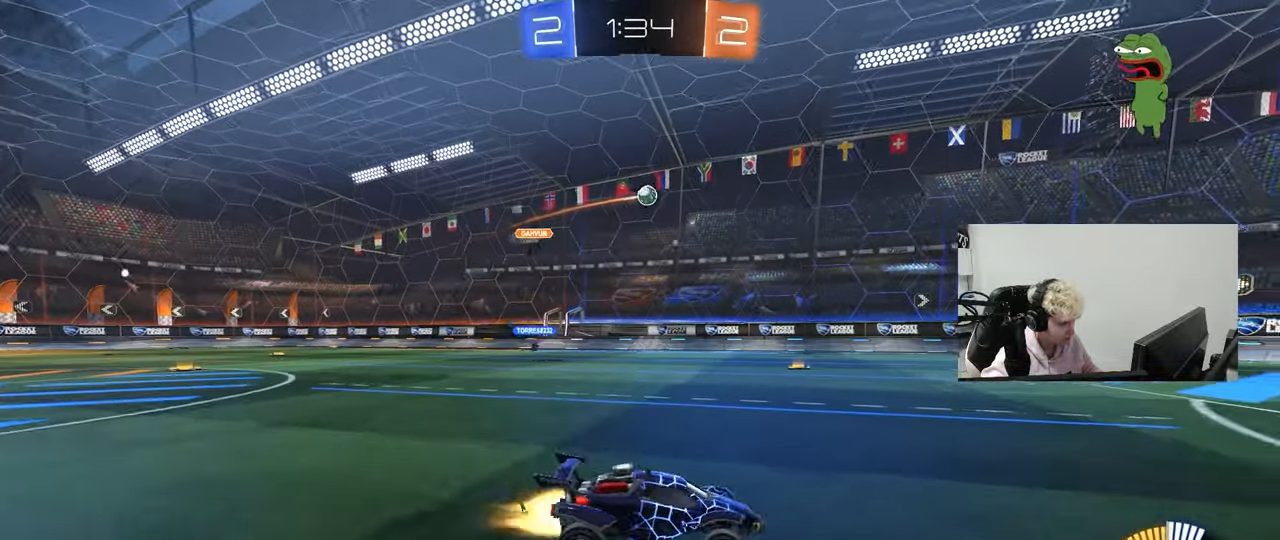
{"keys": ["w"], "mouse": [], "mouse_move": "still", "events": [[183, "d", "up"], [467, "mouse_left", "up"]]}